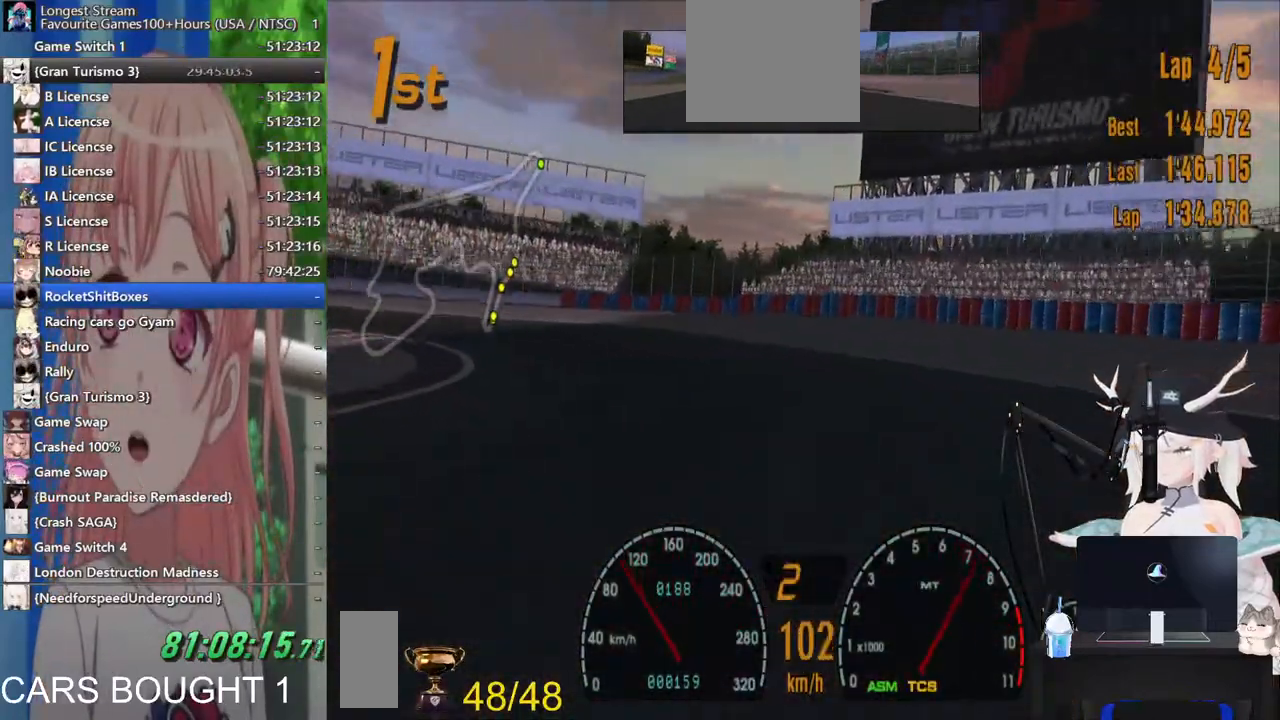
Gameplay with a controller (PlayStation layout); each line is a JSON object with the inputs held at the frame after it (dt_ms = milliseconds from this image to that frame). "events" lists button and stick changes between this image and that frame as [ms after this image, input, new state], when the widget could be followed in between. Not read: L1 R1 R2.
{"dt_ms": 500, "buttons": [], "left_stick": "left", "right_stick": "center", "events": []}
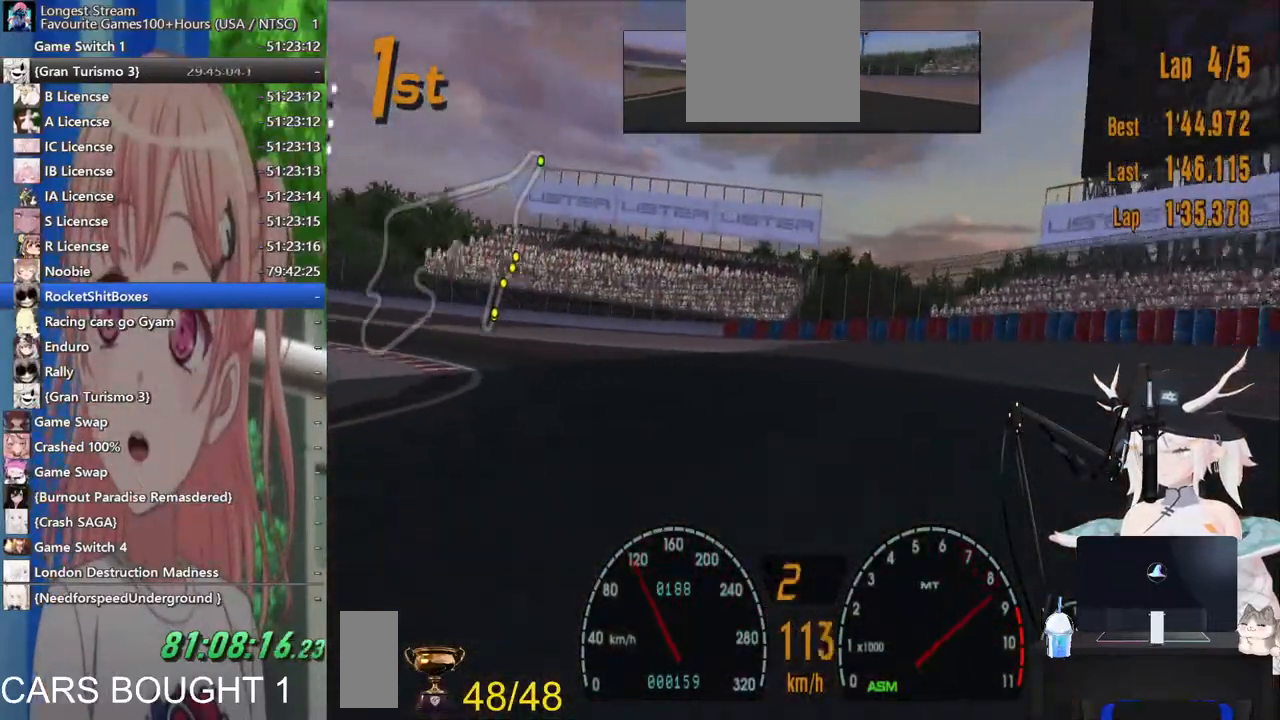
{"dt_ms": 500, "buttons": [], "left_stick": "left", "right_stick": "center", "events": []}
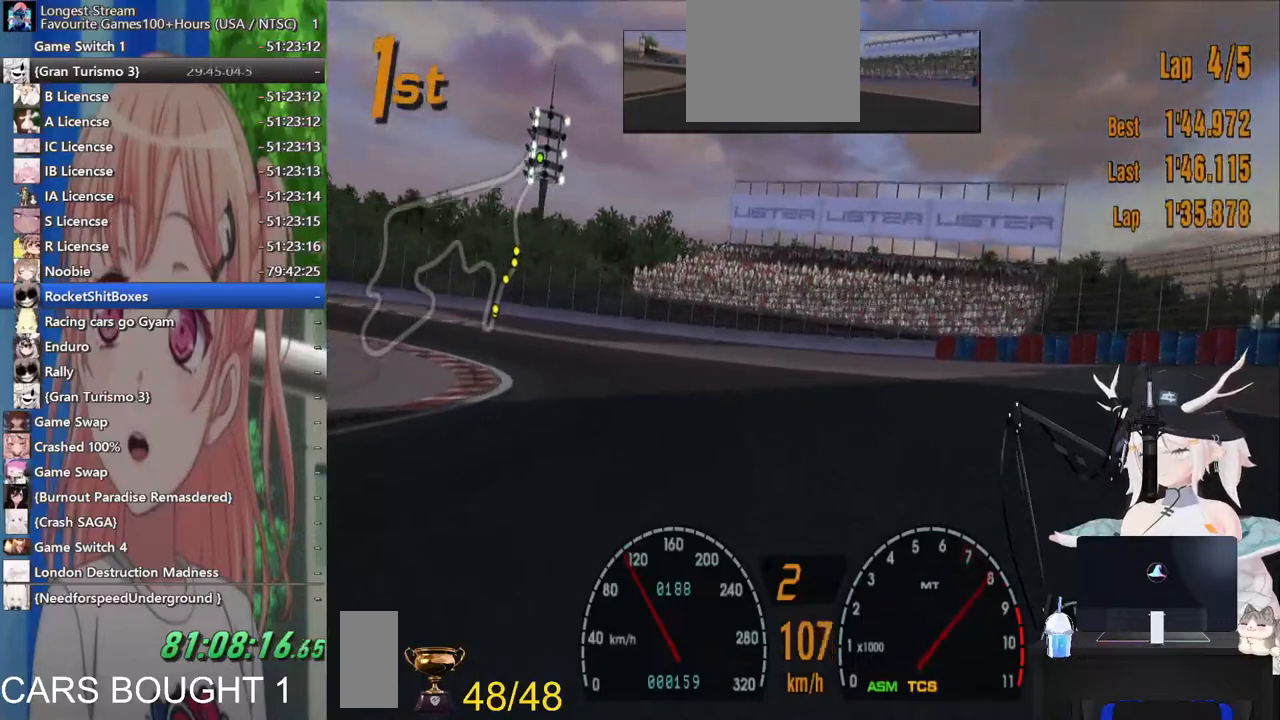
{"dt_ms": 500, "buttons": [], "left_stick": "left", "right_stick": "center", "events": []}
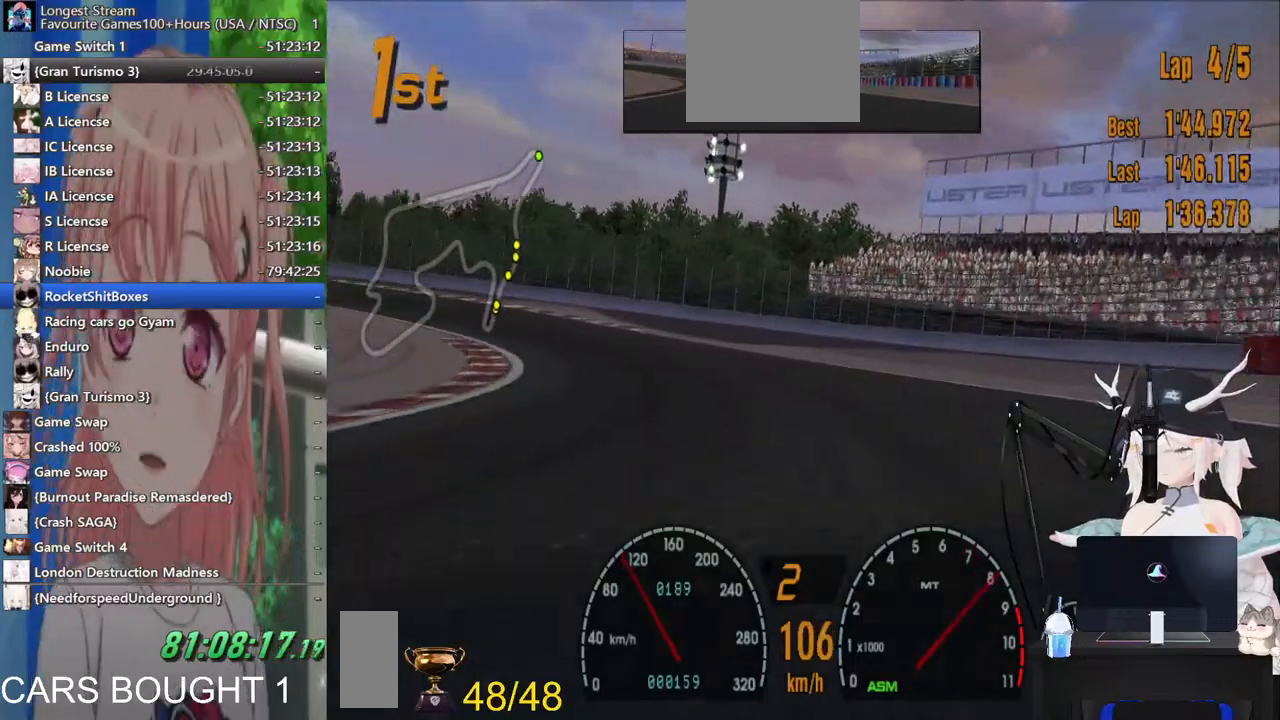
{"dt_ms": 500, "buttons": [], "left_stick": "left", "right_stick": "center", "events": []}
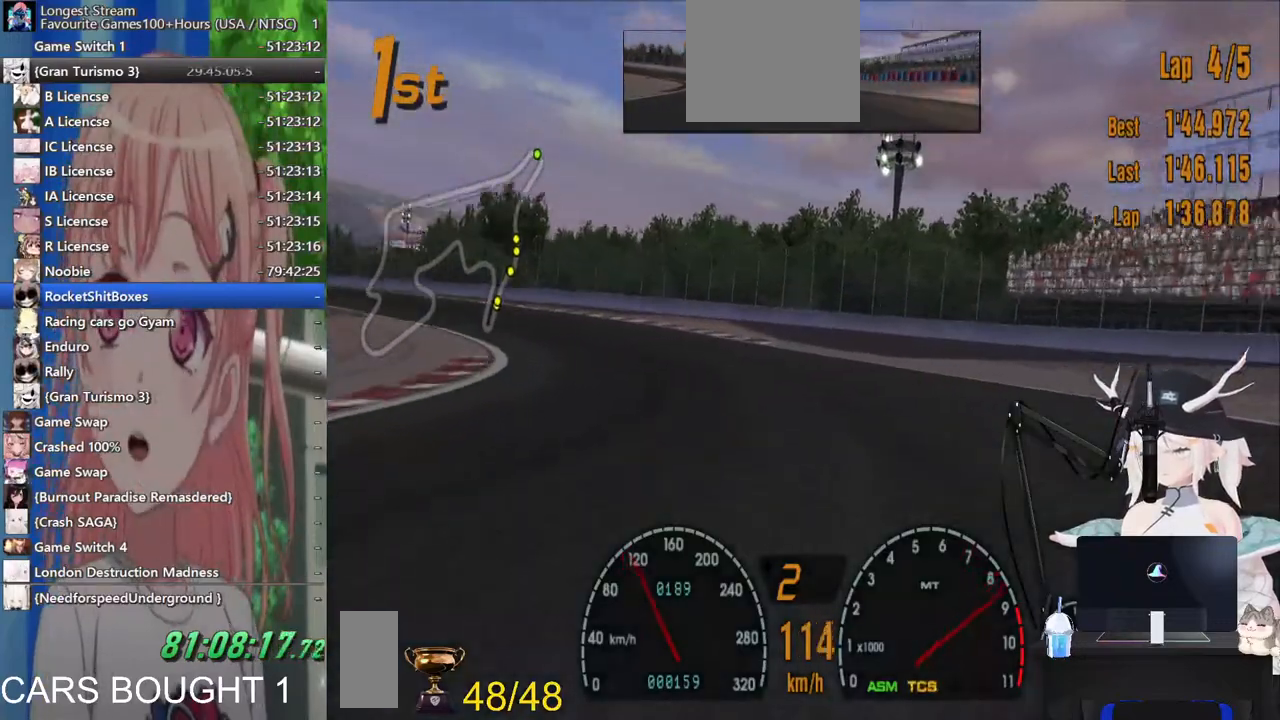
{"dt_ms": 500, "buttons": [], "left_stick": "left", "right_stick": "center", "events": []}
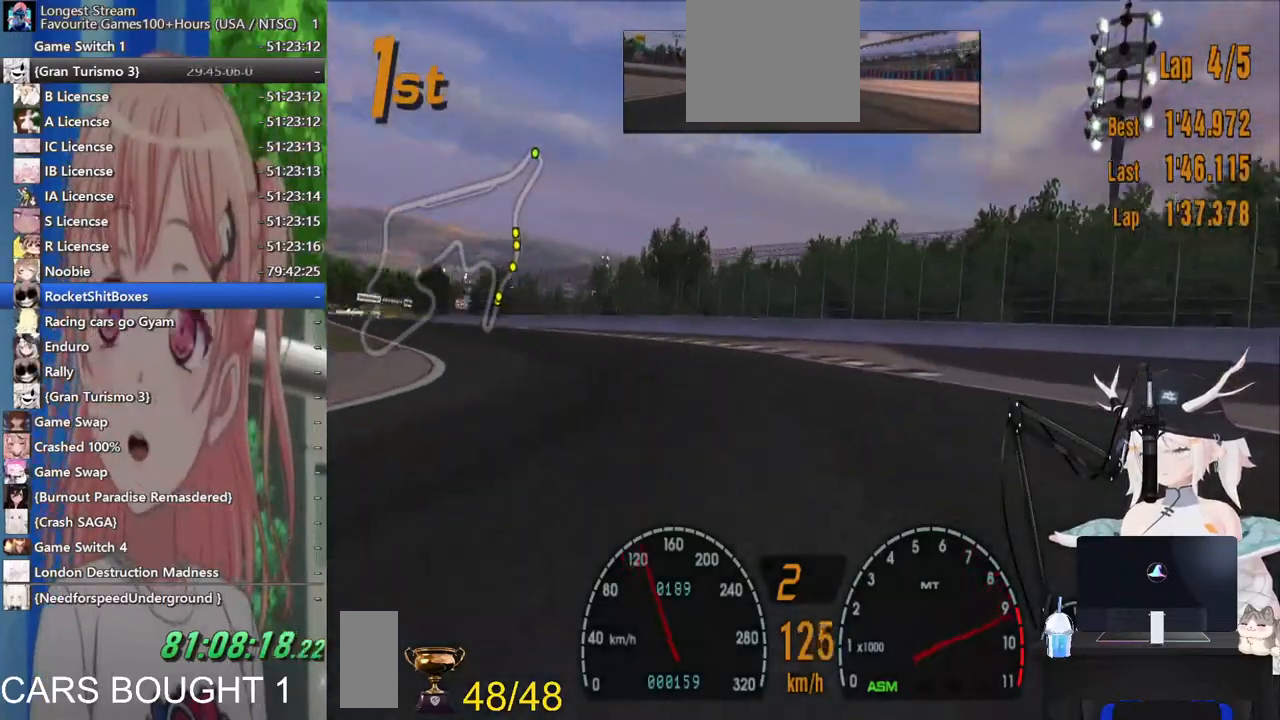
{"dt_ms": 500, "buttons": [], "left_stick": "left", "right_stick": "center", "events": []}
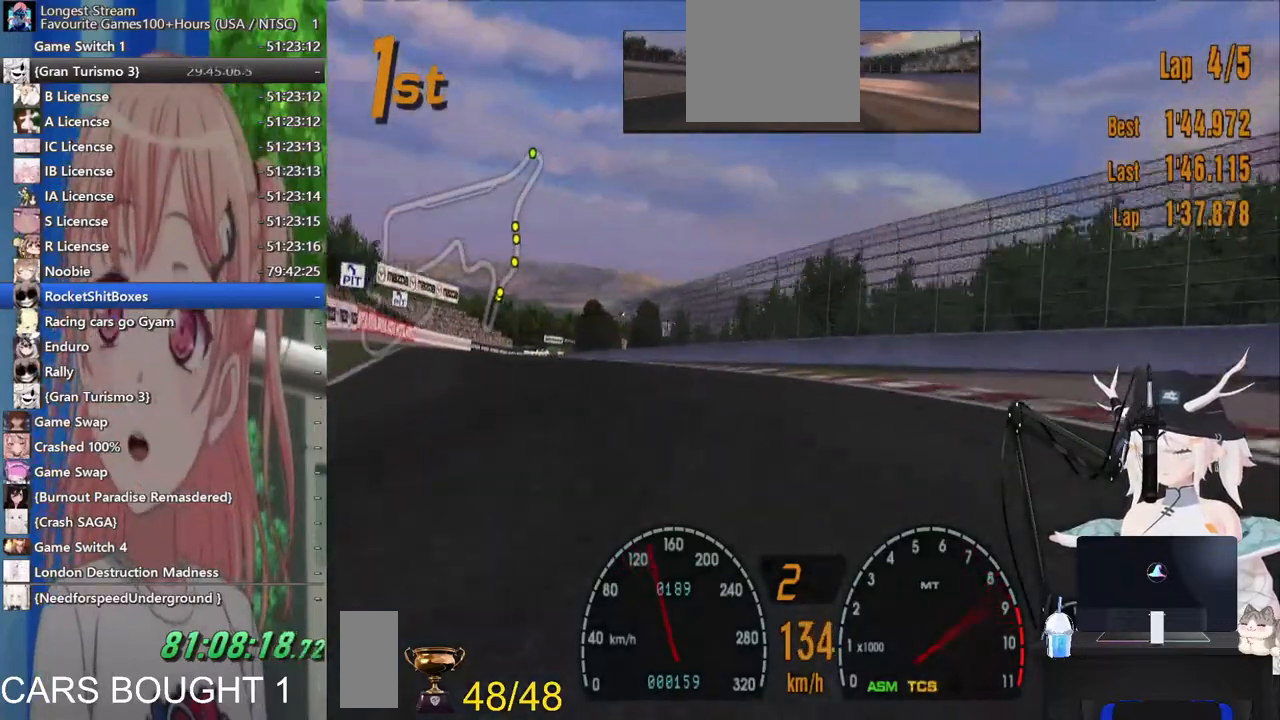
{"dt_ms": 500, "buttons": [], "left_stick": "left", "right_stick": "center", "events": [[267, "CROSS", "down"], [400, "CROSS", "up"]]}
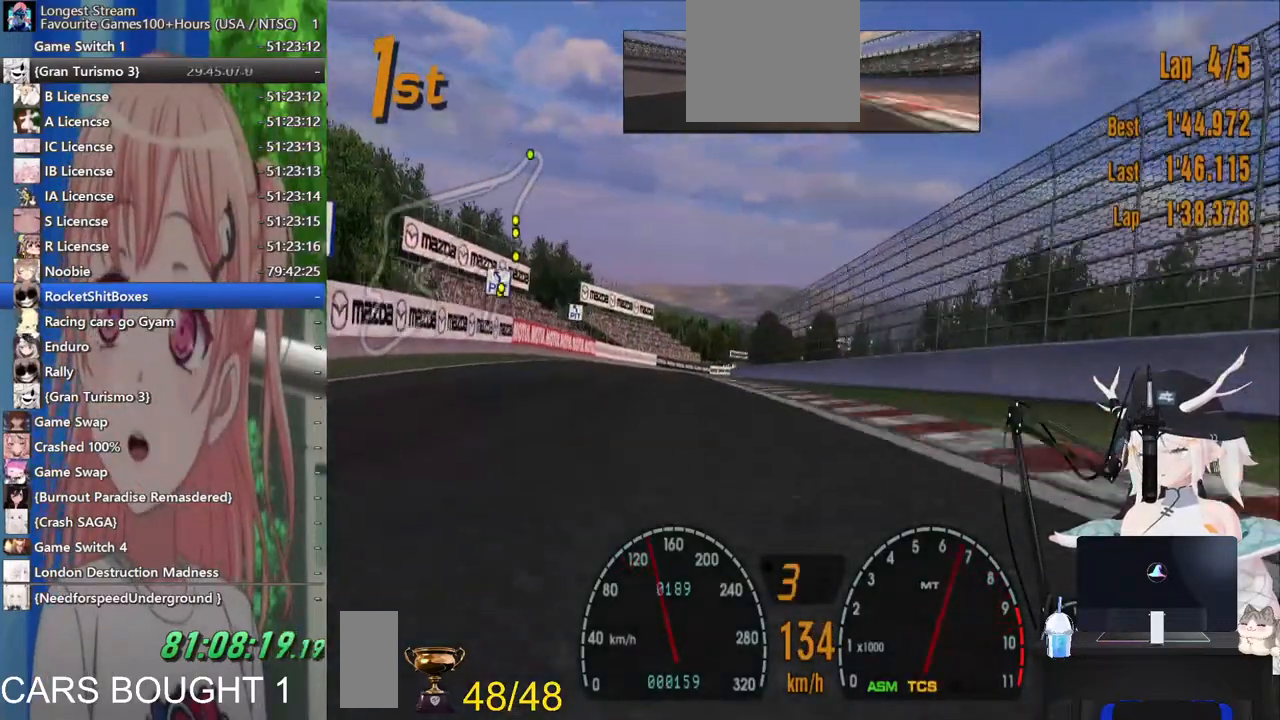
{"dt_ms": 500, "buttons": [], "left_stick": "left", "right_stick": "center", "events": []}
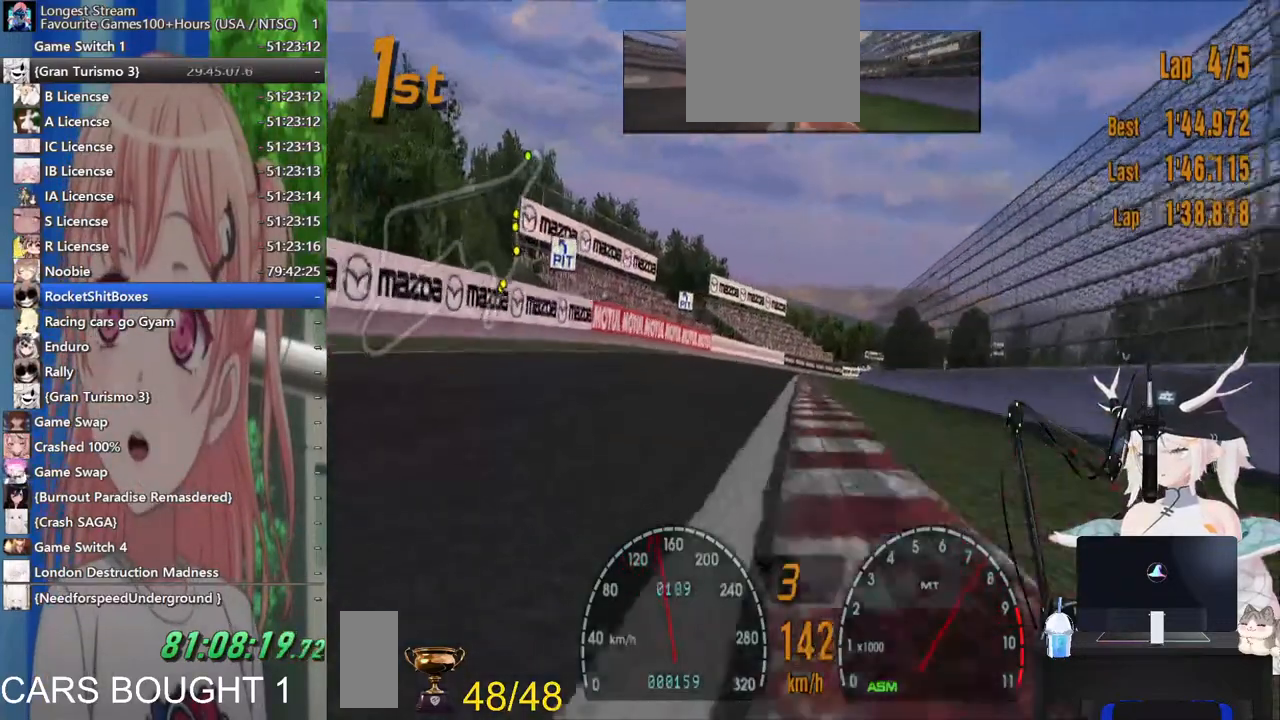
{"dt_ms": 500, "buttons": [], "left_stick": "up-right", "right_stick": "center", "events": [[200, "left_stick", "center"], [467, "left_stick", "up-right"]]}
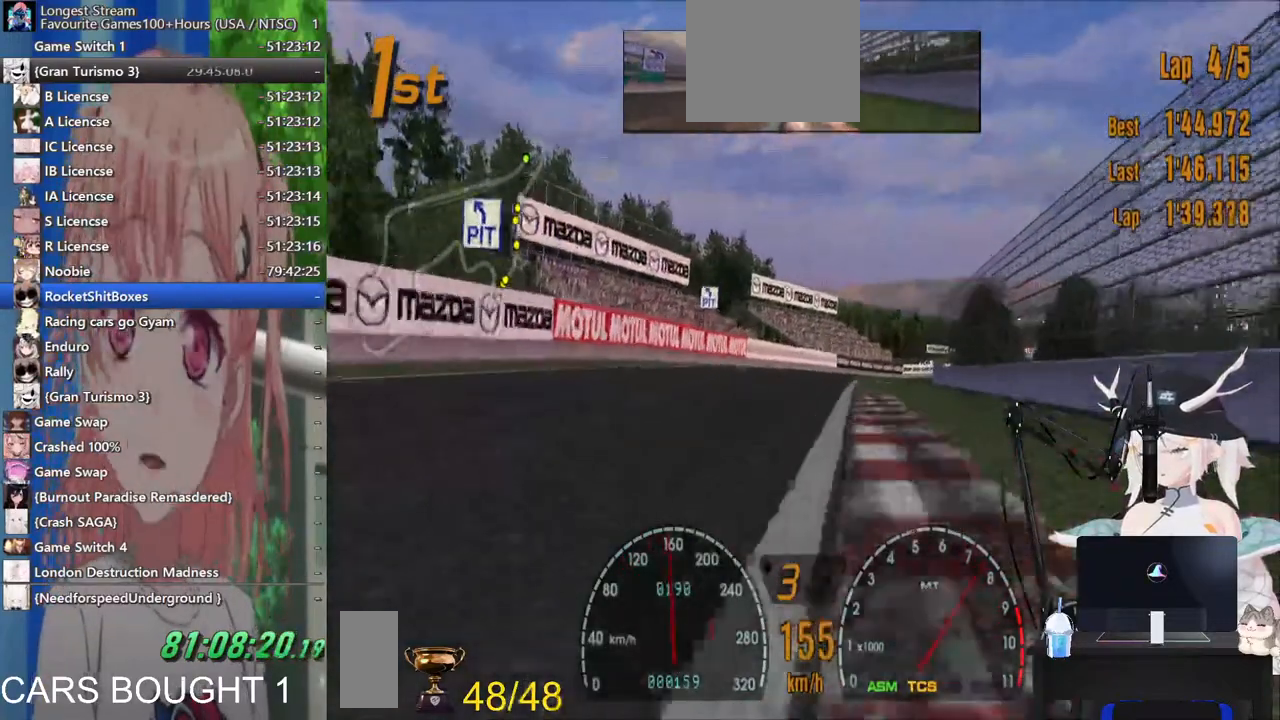
{"dt_ms": 500, "buttons": [], "left_stick": "center", "right_stick": "center", "events": [[83, "left_stick", "center"]]}
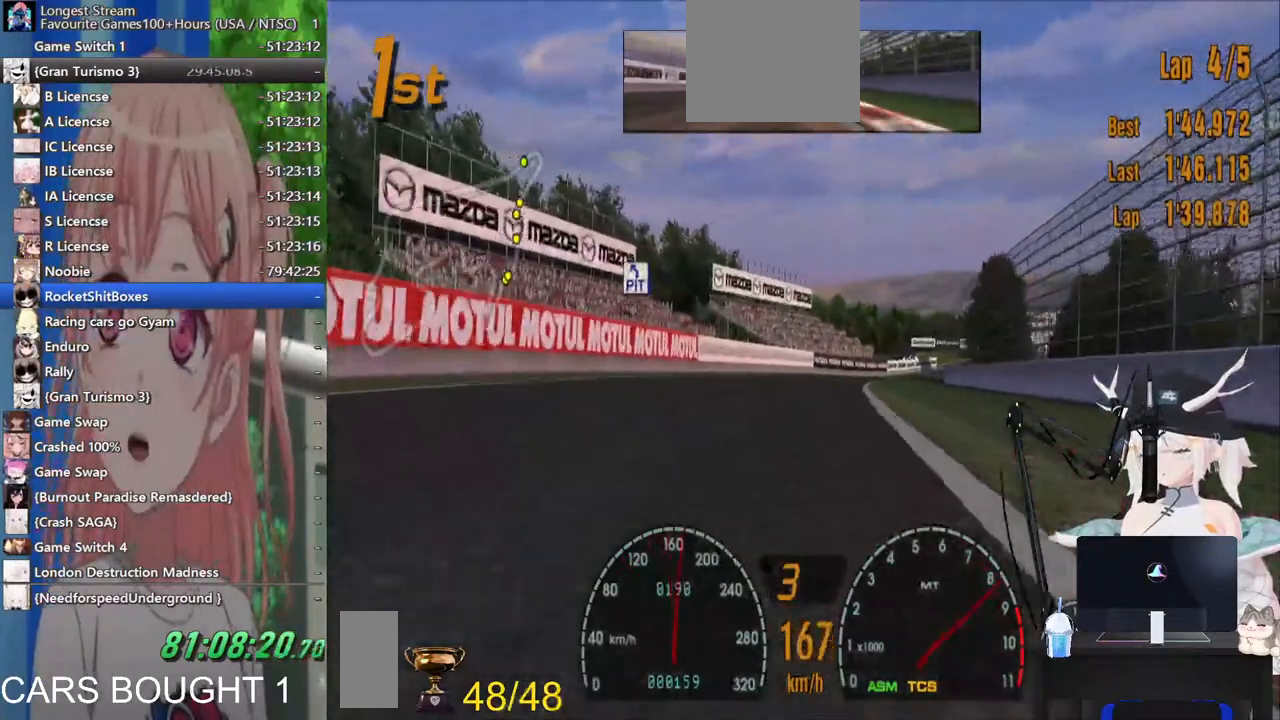
{"dt_ms": 500, "buttons": [], "left_stick": "right", "right_stick": "center", "events": [[350, "left_stick", "right"]]}
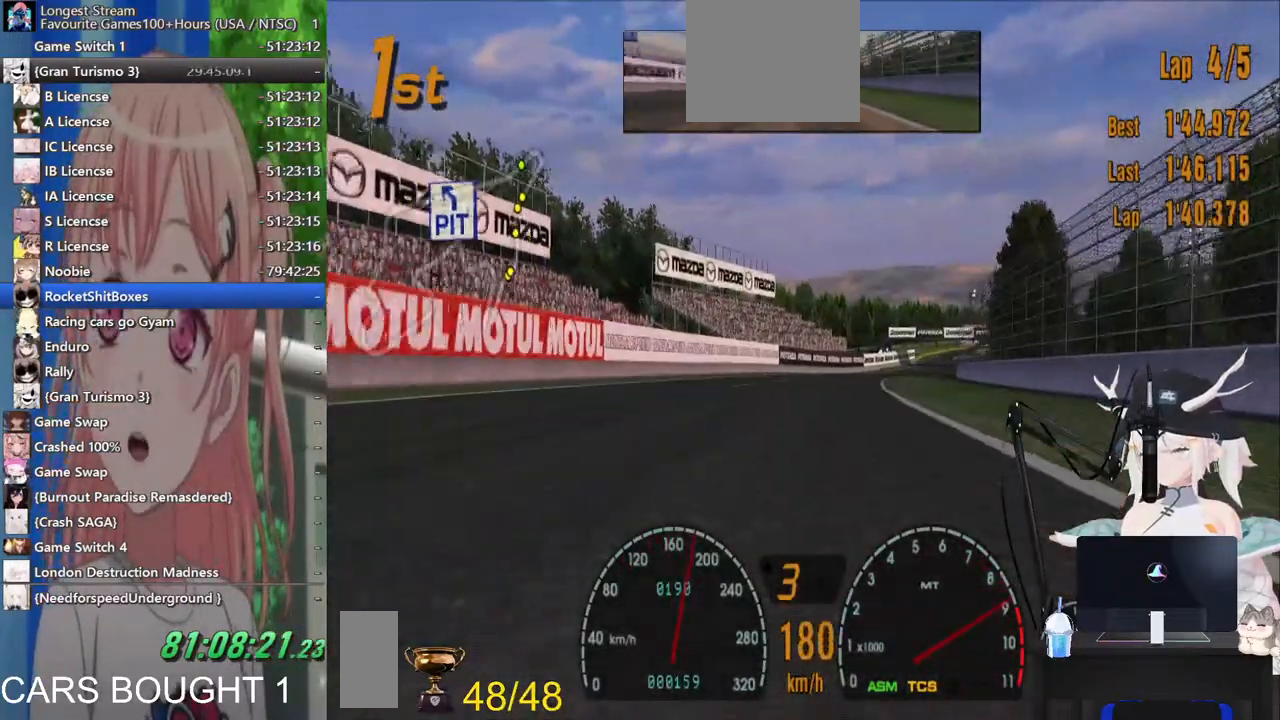
{"dt_ms": 500, "buttons": [], "left_stick": "center", "right_stick": "center", "events": [[167, "left_stick", "center"]]}
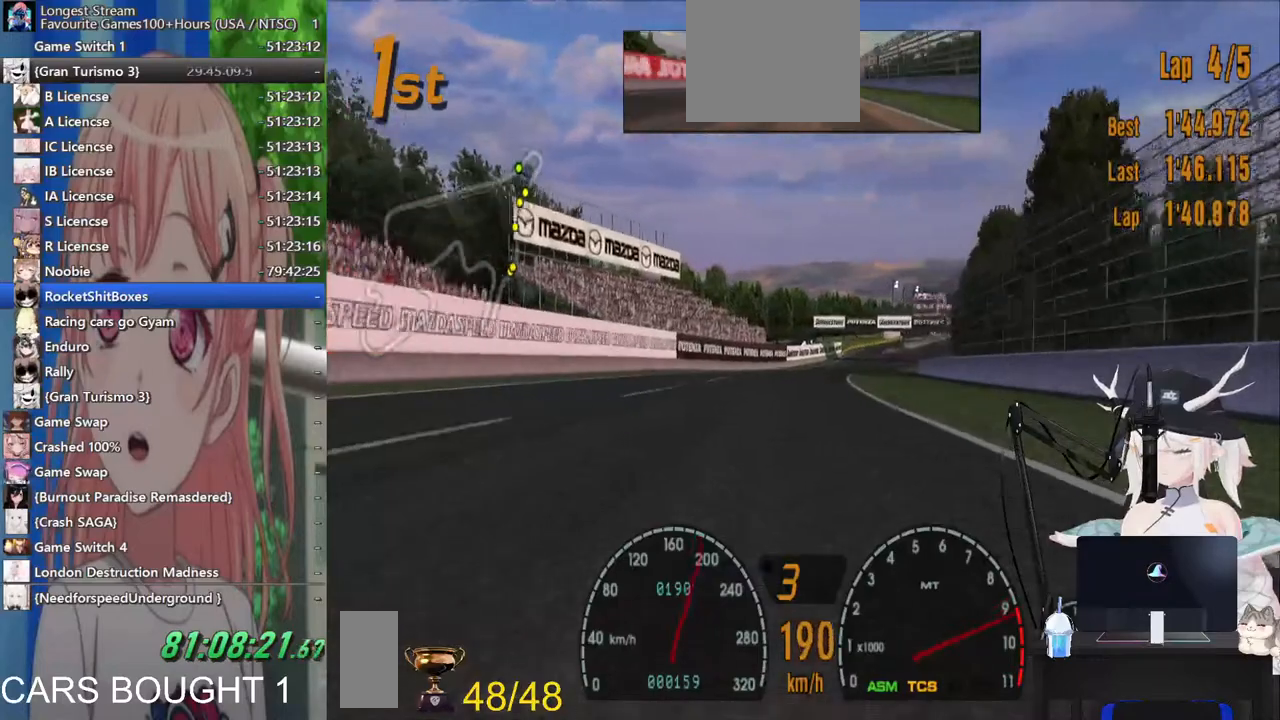
{"dt_ms": 500, "buttons": [], "left_stick": "right", "right_stick": "center", "events": [[317, "CROSS", "down"], [367, "left_stick", "right"], [433, "CROSS", "up"]]}
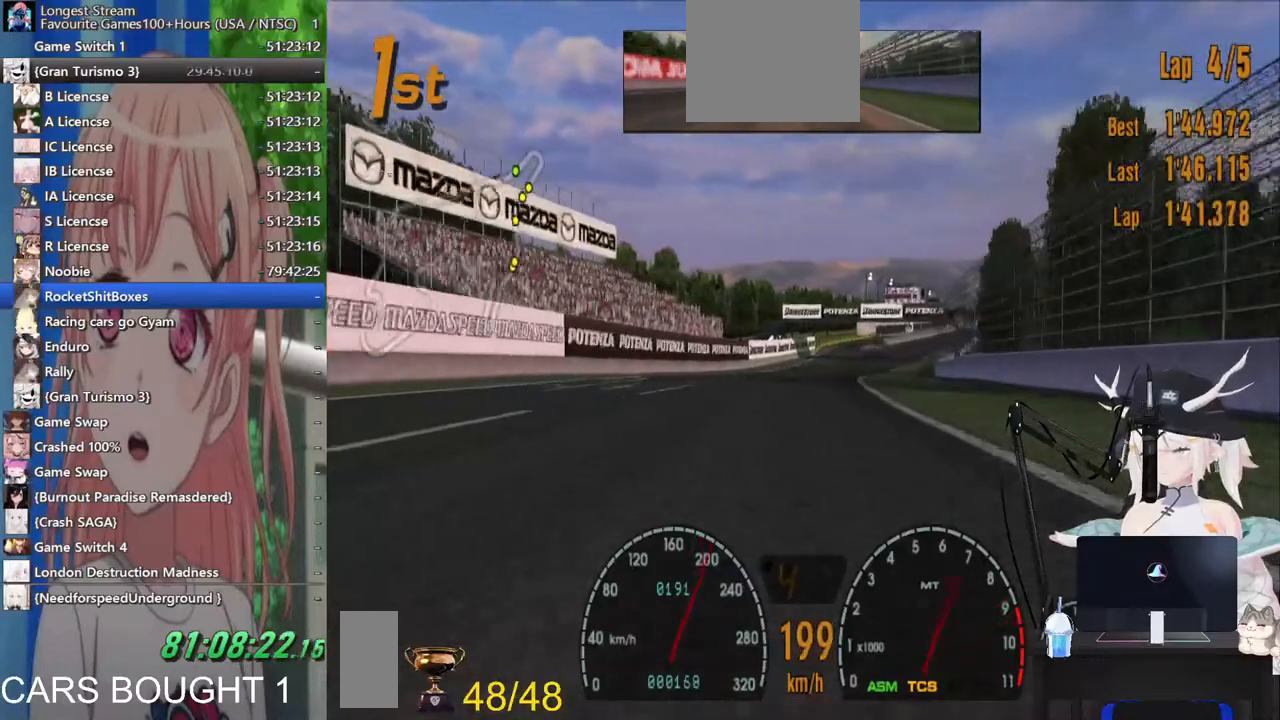
{"dt_ms": 500, "buttons": [], "left_stick": "right", "right_stick": "center", "events": []}
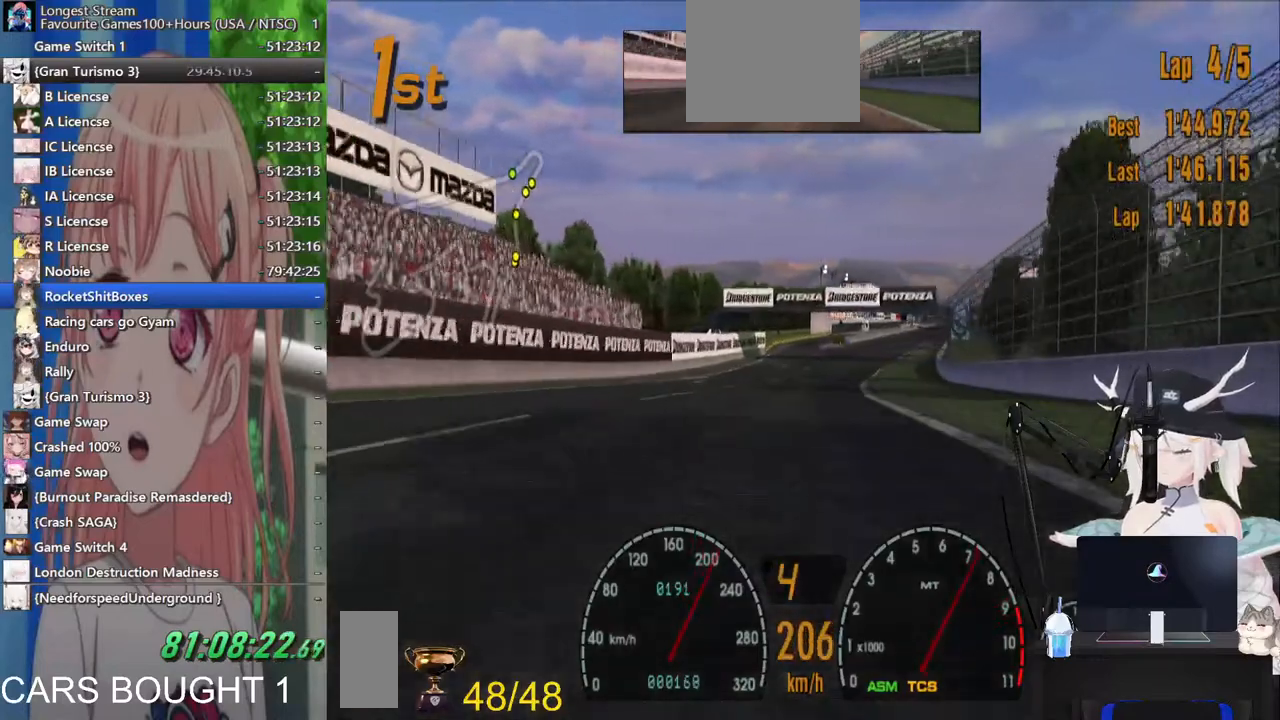
{"dt_ms": 500, "buttons": [], "left_stick": "right", "right_stick": "center", "events": []}
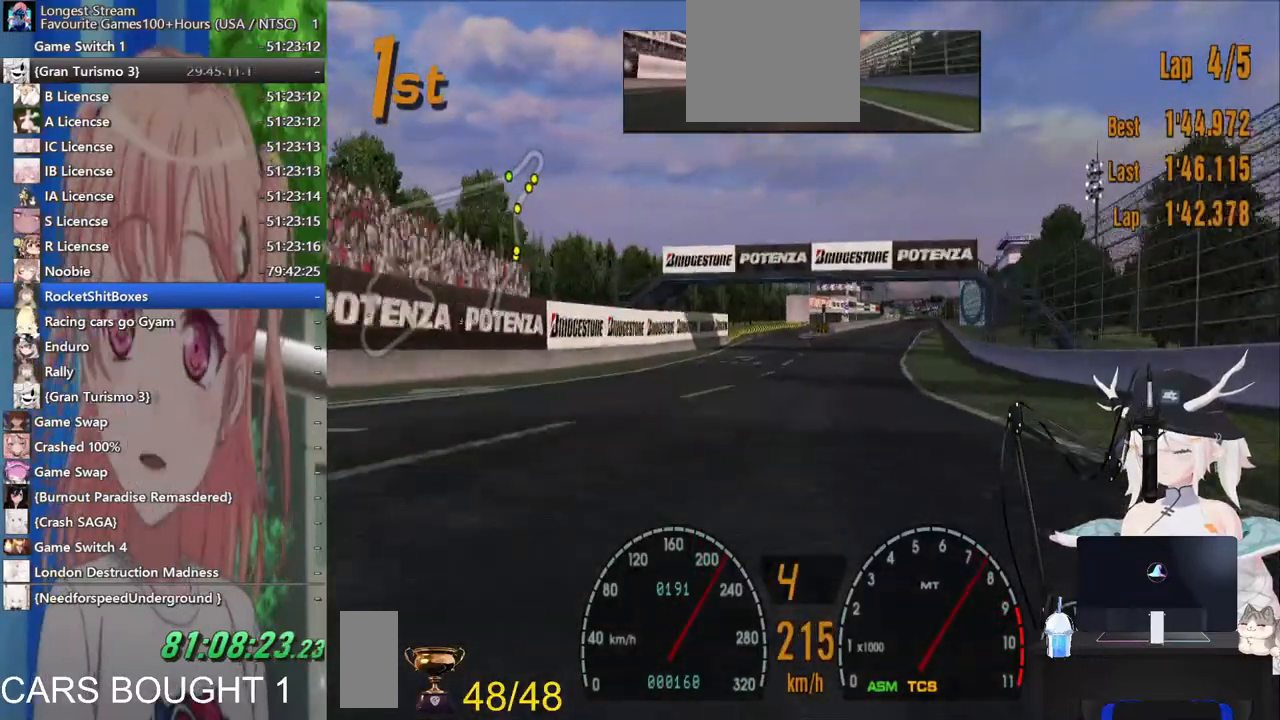
{"dt_ms": 500, "buttons": [], "left_stick": "right", "right_stick": "center", "events": []}
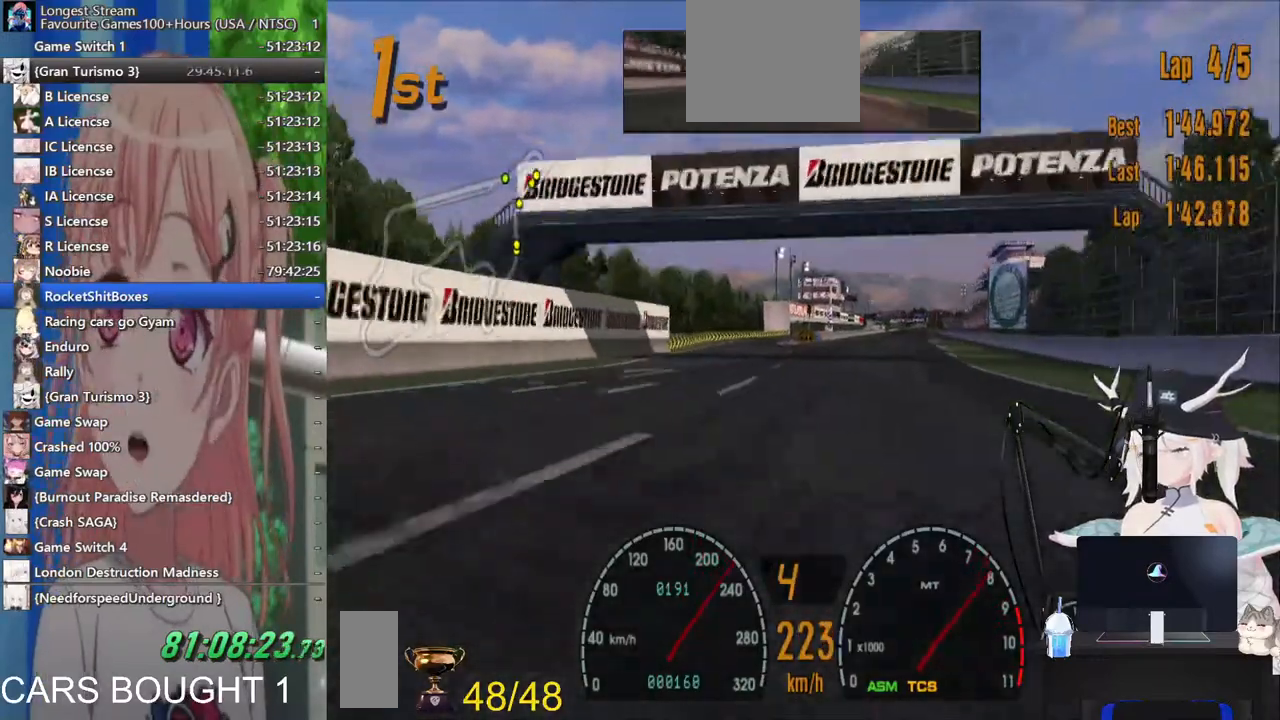
{"dt_ms": 500, "buttons": [], "left_stick": "right", "right_stick": "center", "events": []}
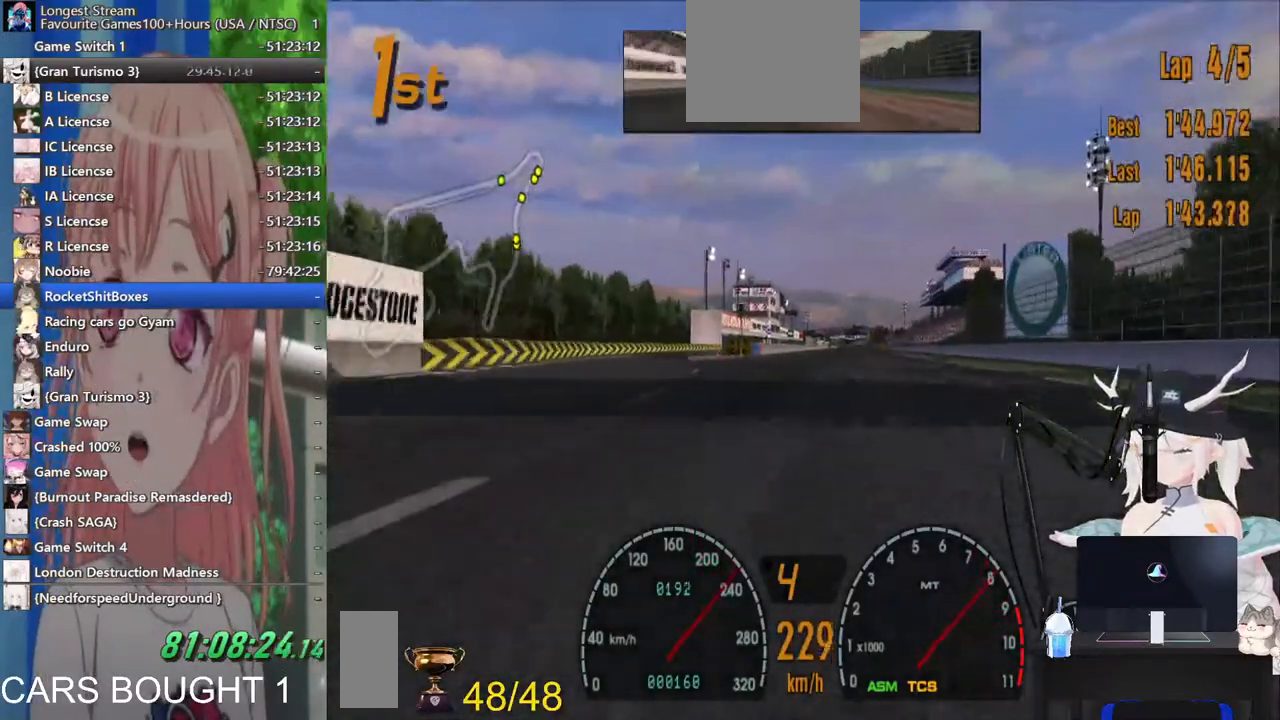
{"dt_ms": 500, "buttons": [], "left_stick": "right", "right_stick": "center", "events": []}
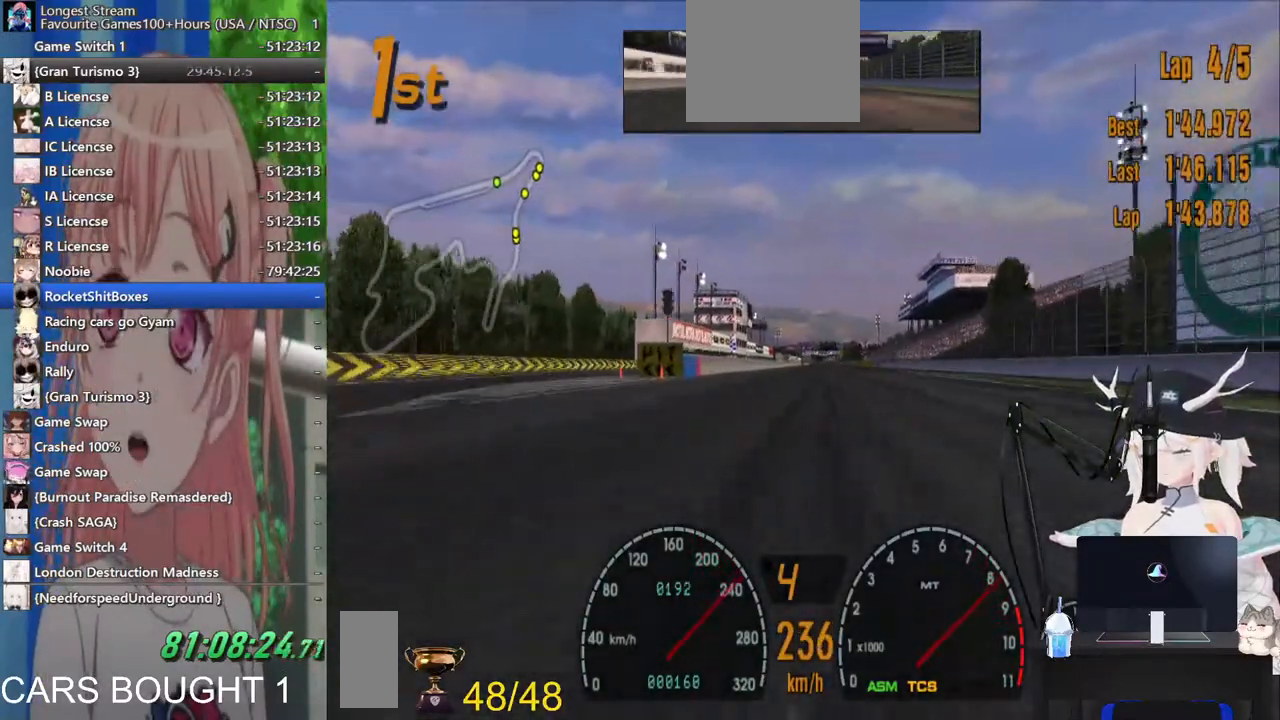
{"dt_ms": 1000, "buttons": [], "left_stick": "center", "right_stick": "center"}
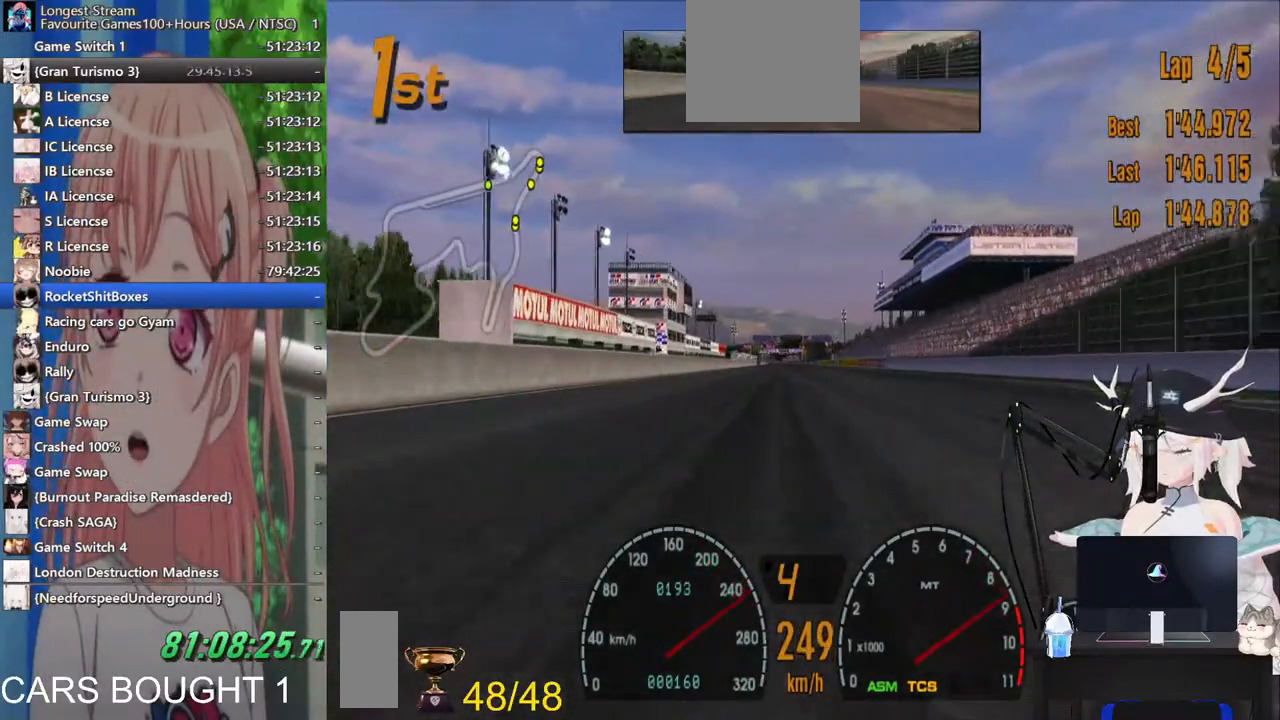
{"dt_ms": 500, "buttons": [], "left_stick": "center", "right_stick": "center", "events": []}
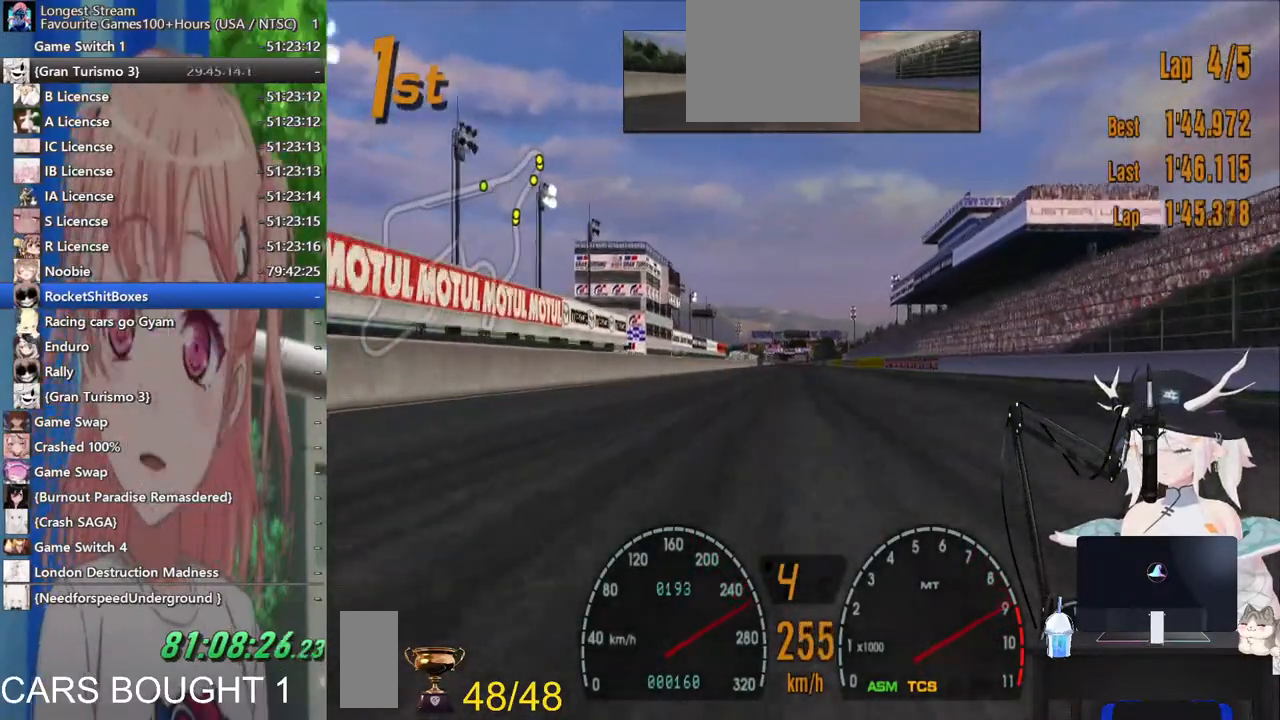
{"dt_ms": 500, "buttons": [], "left_stick": "center", "right_stick": "center", "events": []}
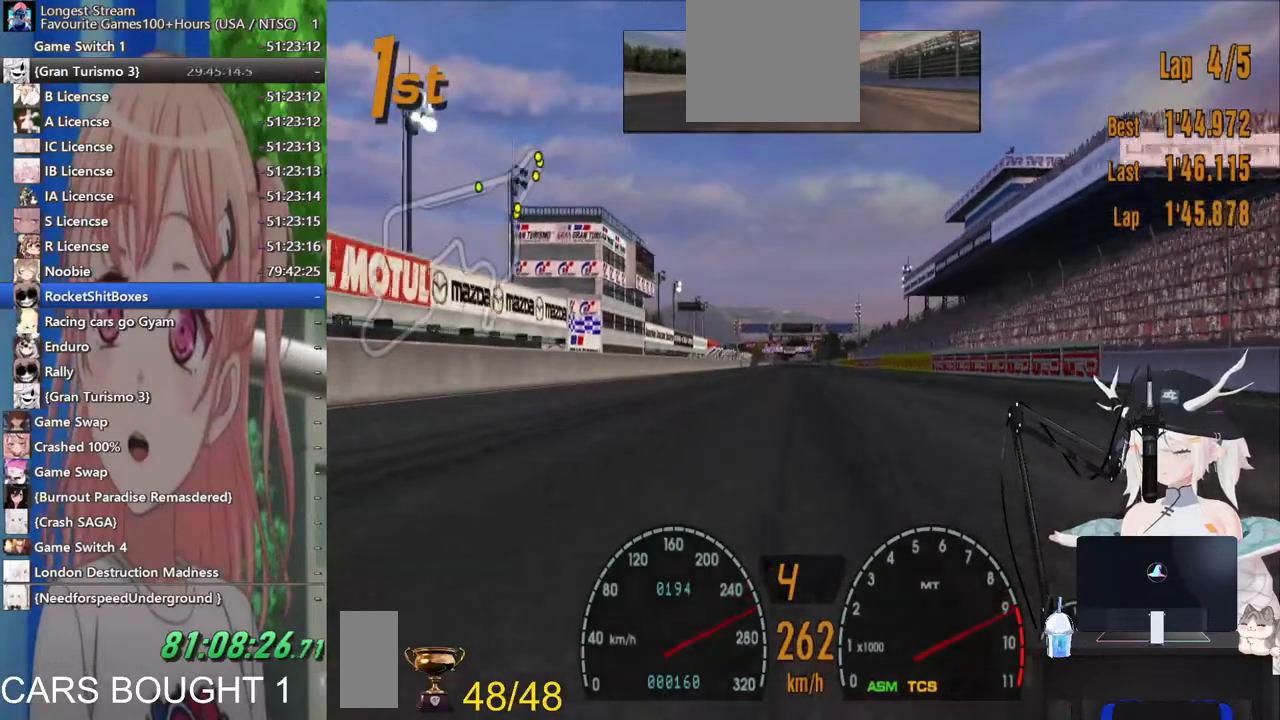
{"dt_ms": 500, "buttons": [], "left_stick": "center", "right_stick": "center", "events": []}
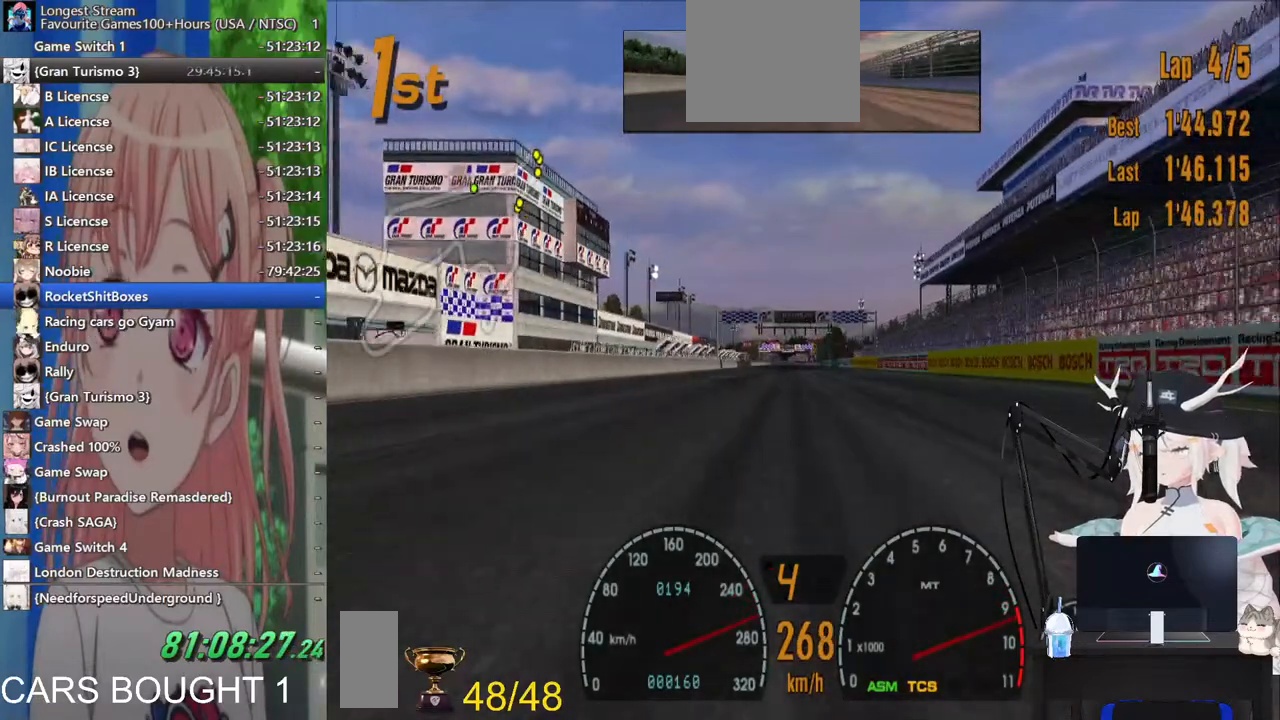
{"dt_ms": 500, "buttons": [], "left_stick": "up-right", "right_stick": "center", "events": [[333, "left_stick", "up-right"]]}
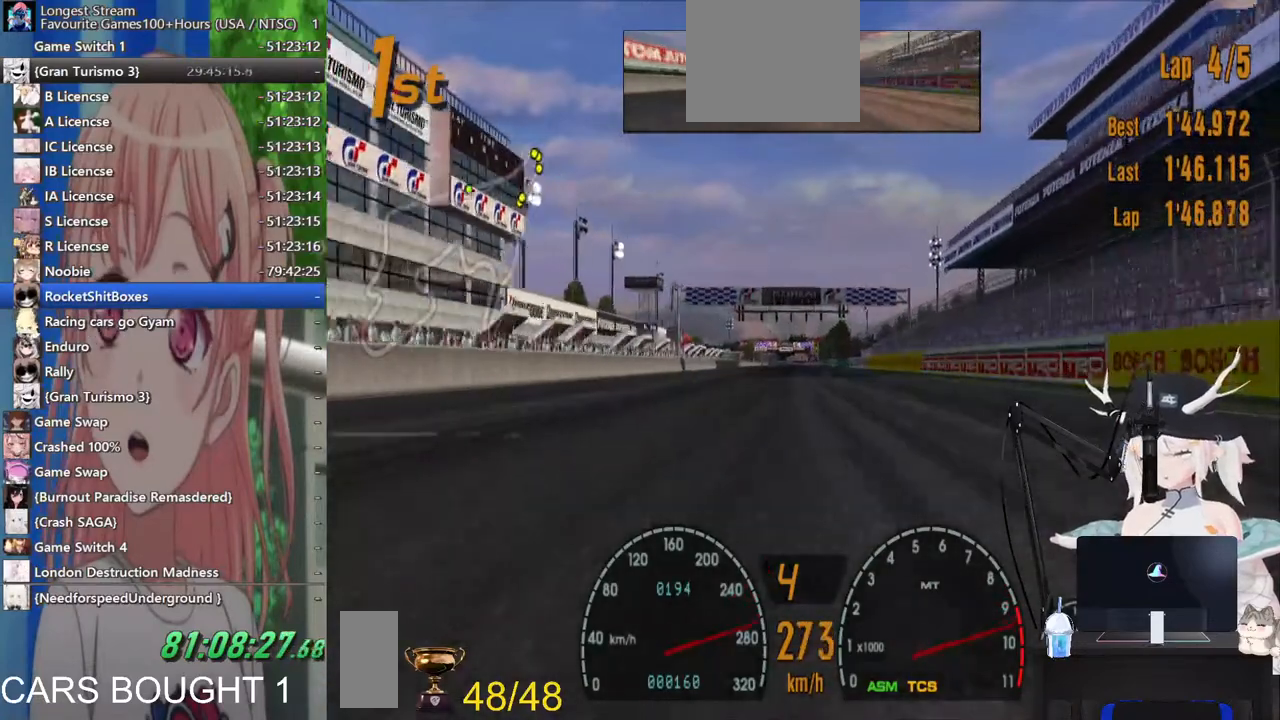
{"dt_ms": 500, "buttons": [], "left_stick": "center", "right_stick": "center", "events": [[50, "left_stick", "up"], [233, "left_stick", "center"]]}
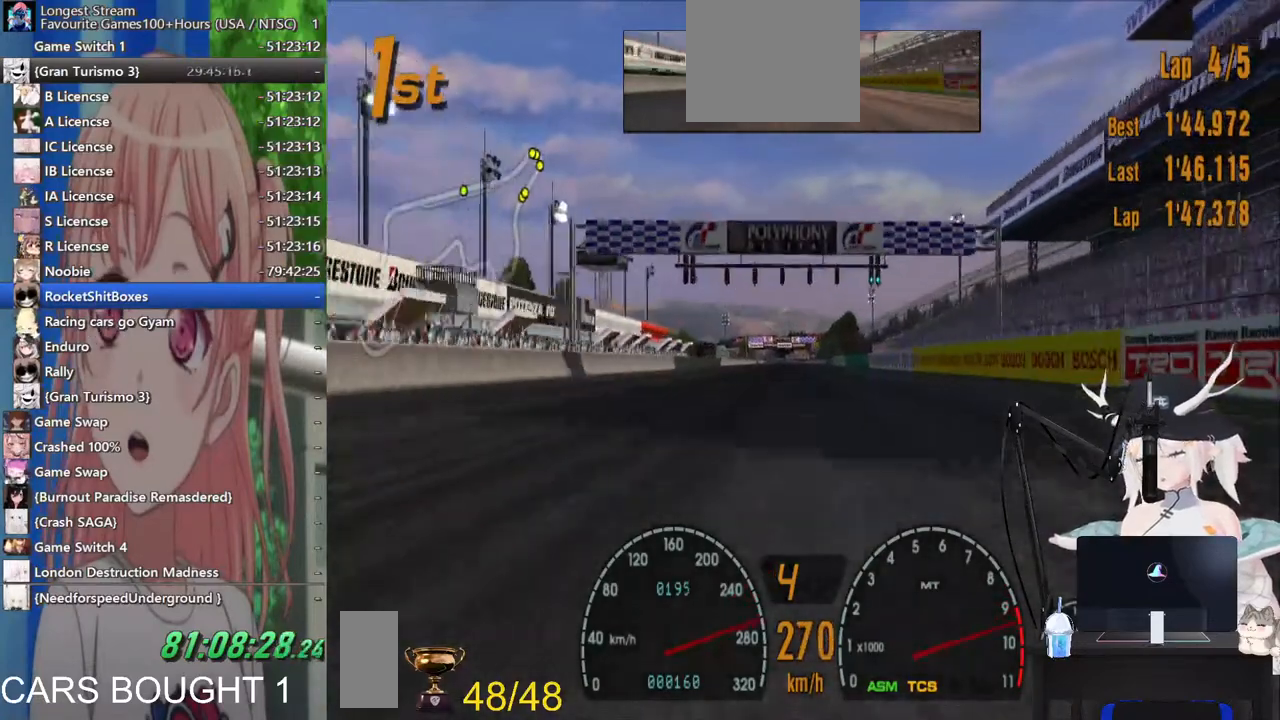
{"dt_ms": 500, "buttons": [], "left_stick": "center", "right_stick": "center", "events": [[167, "CROSS", "down"], [317, "CROSS", "up"]]}
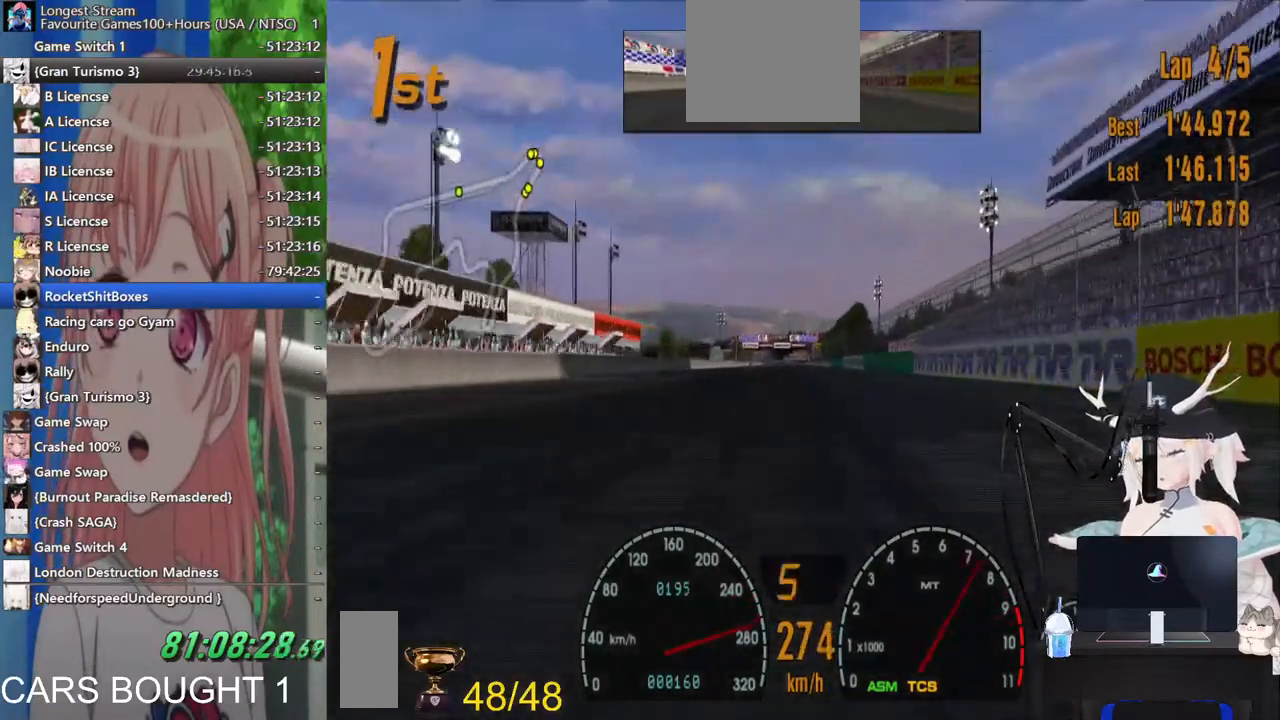
{"dt_ms": 500, "buttons": [], "left_stick": "center", "right_stick": "center", "events": []}
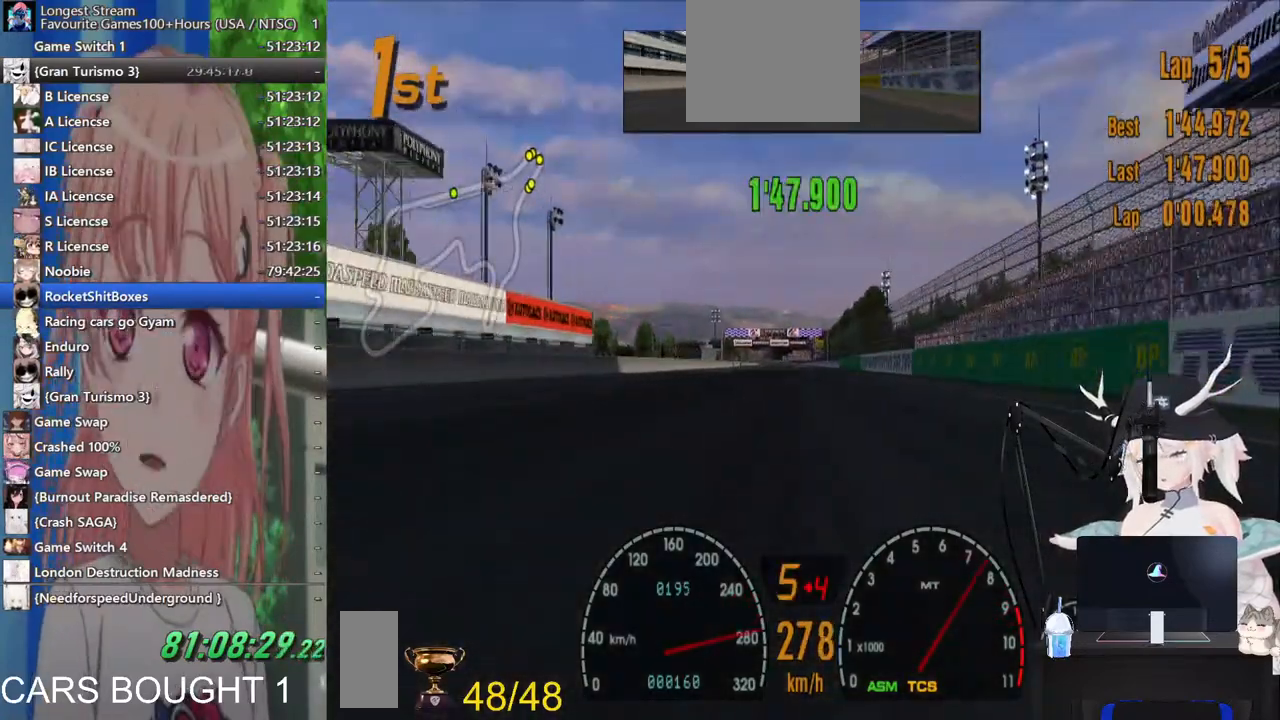
{"dt_ms": 500, "buttons": [], "left_stick": "center", "right_stick": "center", "events": []}
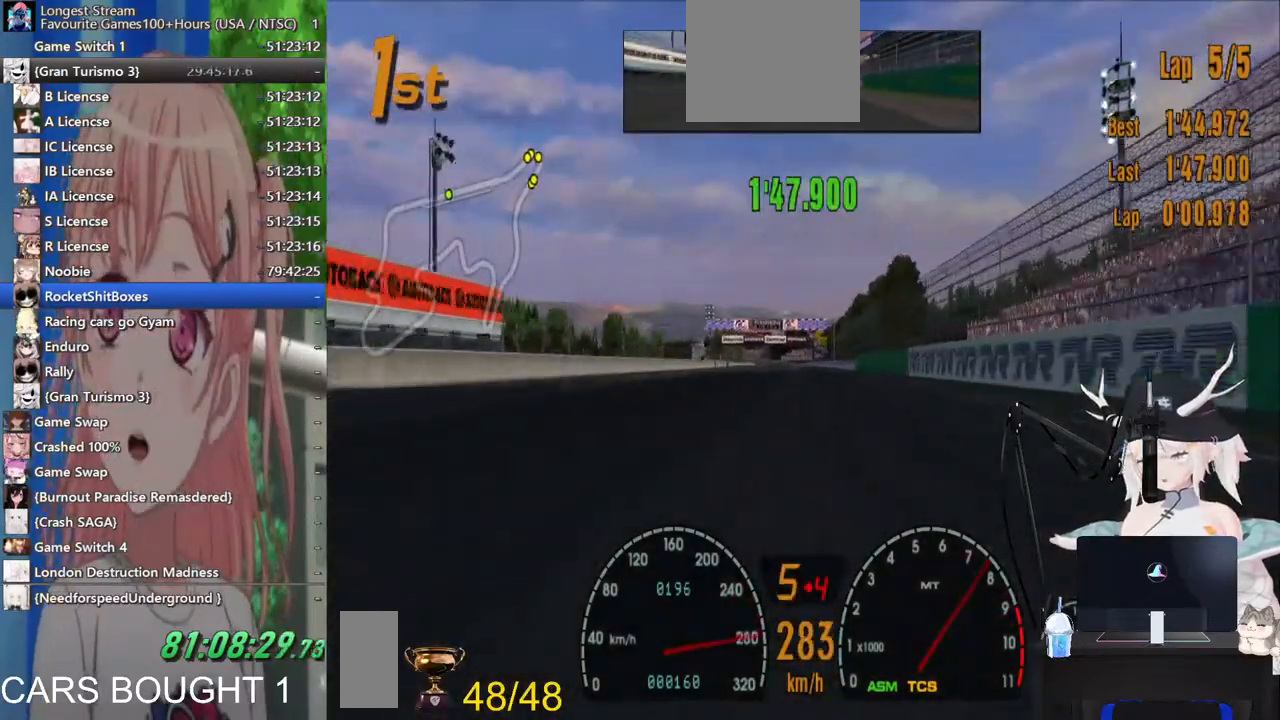
{"dt_ms": 500, "buttons": [], "left_stick": "center", "right_stick": "down", "events": [[300, "right_stick", "down"]]}
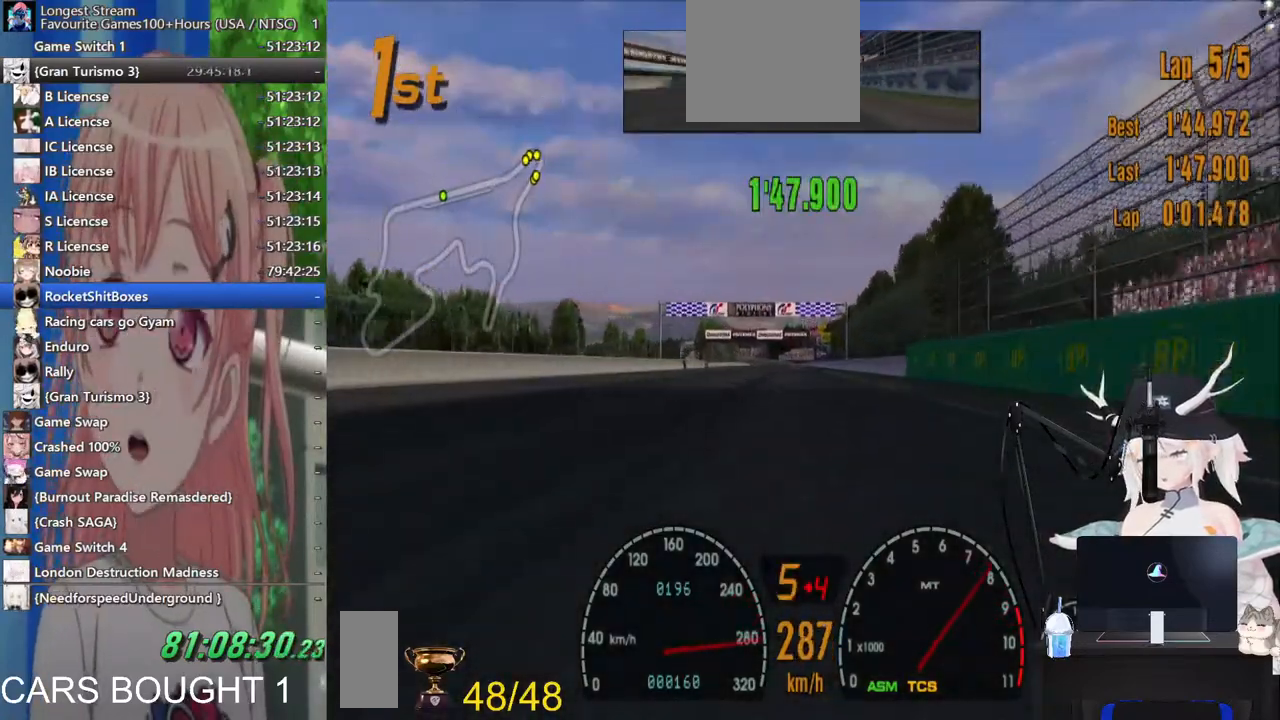
{"dt_ms": 500, "buttons": [], "left_stick": "center", "right_stick": "center", "events": [[200, "right_stick", "center"]]}
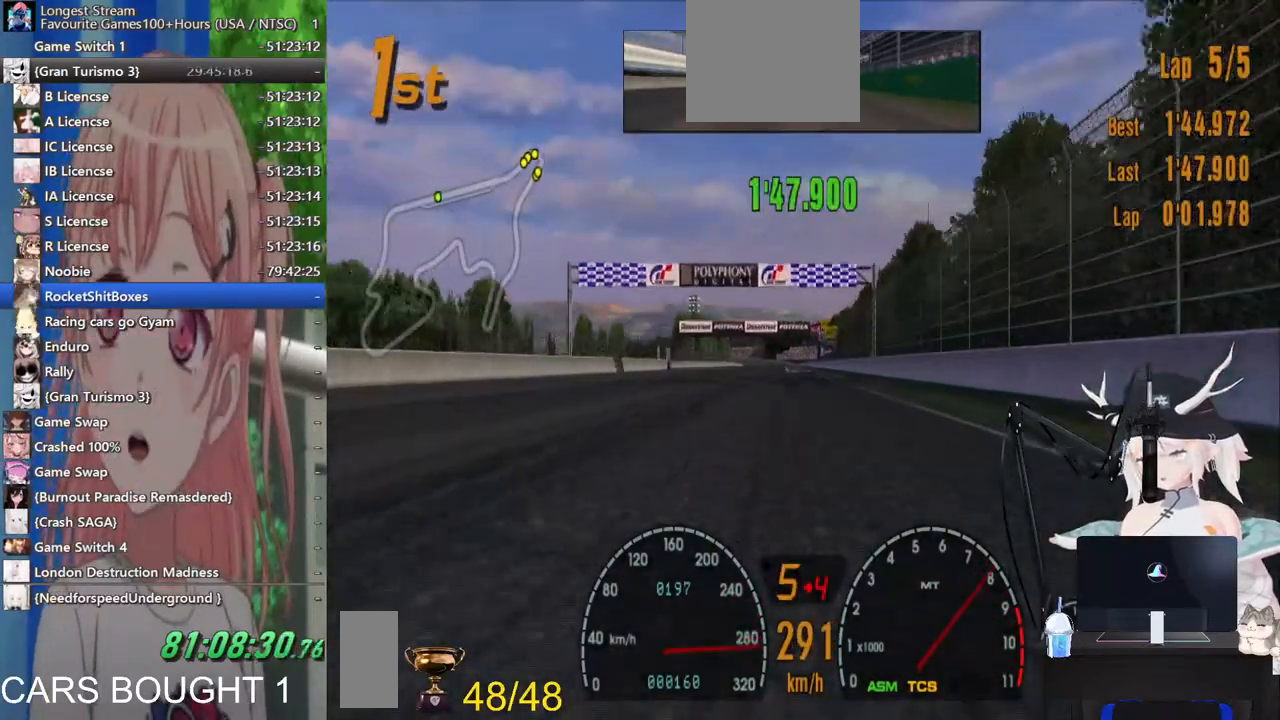
{"dt_ms": 500, "buttons": [], "left_stick": "left", "right_stick": "center", "events": [[333, "left_stick", "left"]]}